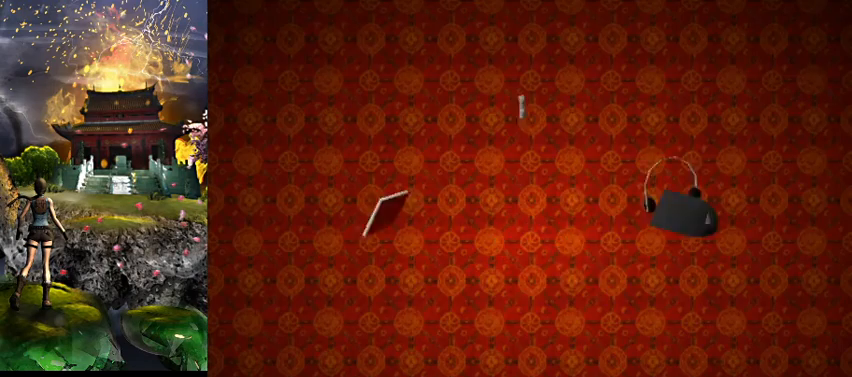
Gameplay with keyboard; each line is a JSON object with the keys held at the frame after it. "events" lists presses ("down") and releases ("up") of "0", "1", "2", "3", "4", "5", "6", "7", "8", "9", "a", "act", "crouch", "d", "dash", "down", "flare", "gun", "inv", "jump", "left", "look", "right", "roll", "s", "sl", "sr", "up", "w" and "walk" between this image and that frame as [ms after this image, input, new state], when the widget could be followed in between. No other keys are recorded. Mouse input is not recorded. Key names are as the overlay labels them; some are game actions (e.g. jump) rather than physical keys.
{"keys": [], "events": []}
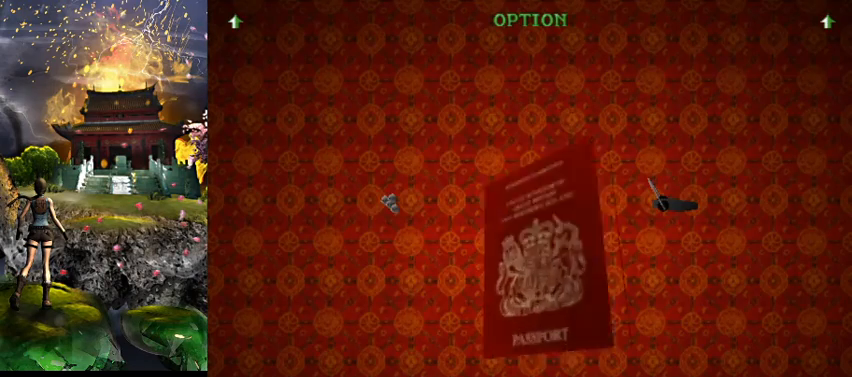
{"keys": [], "events": []}
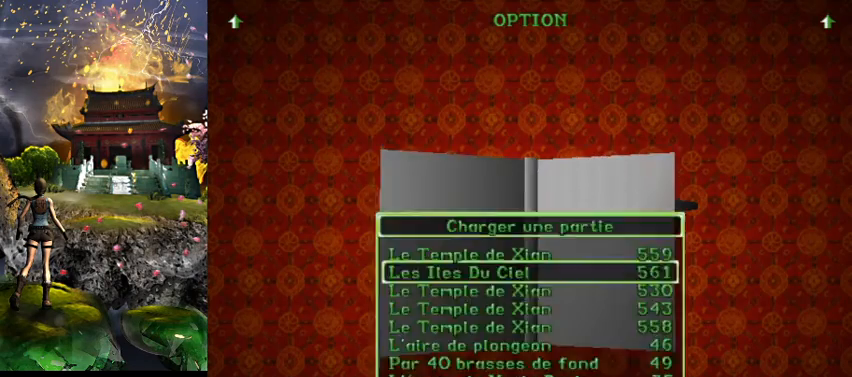
{"keys": [], "events": []}
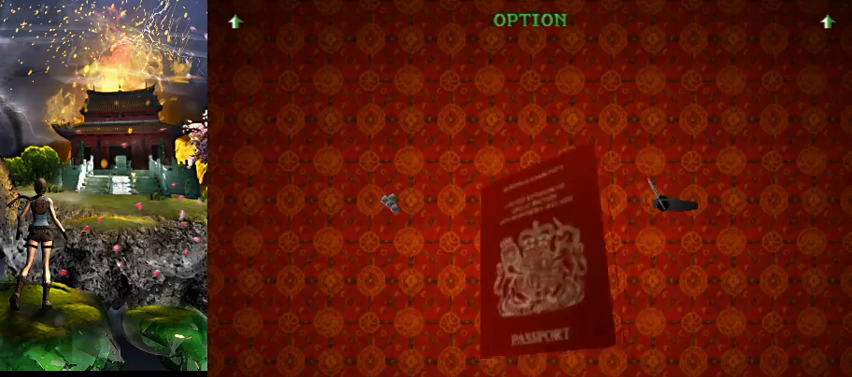
{"keys": [], "events": []}
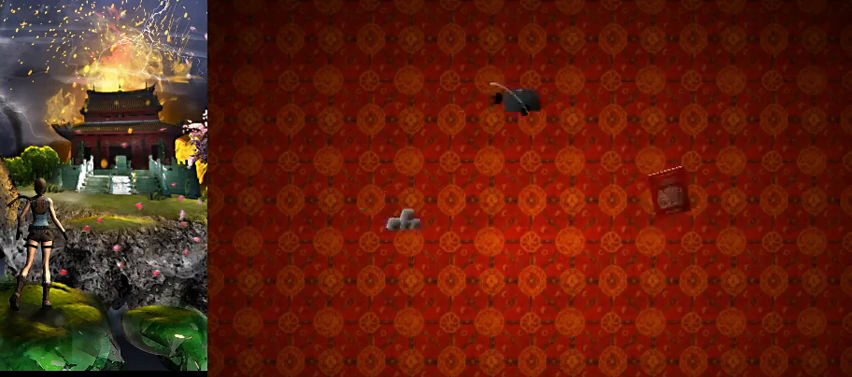
{"keys": [], "events": []}
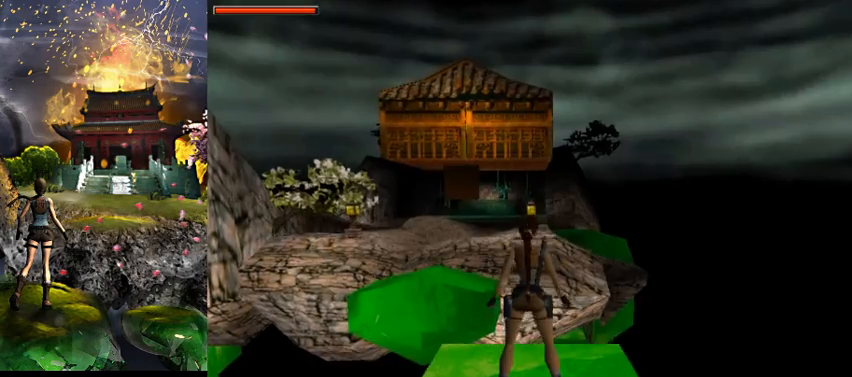
{"keys": ["w"]}
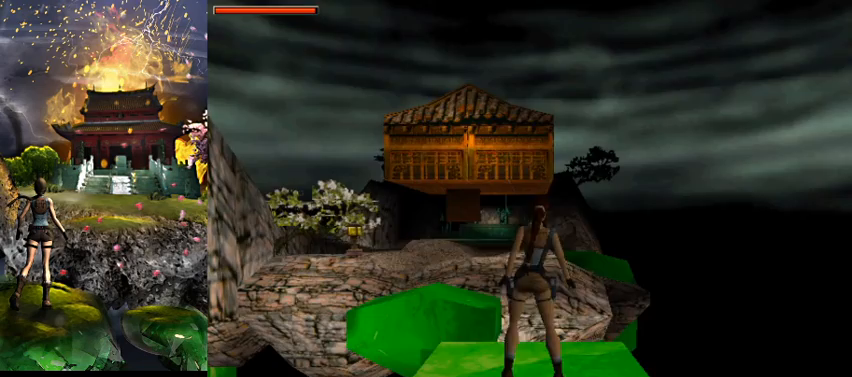
{"keys": ["a", "w"], "events": [[200, "a", "down"]]}
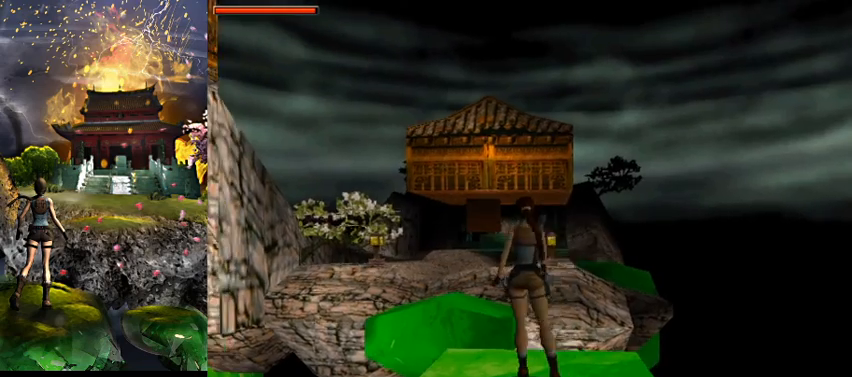
{"keys": ["jump", "w"], "events": [[100, "a", "up"], [433, "jump", "down"]]}
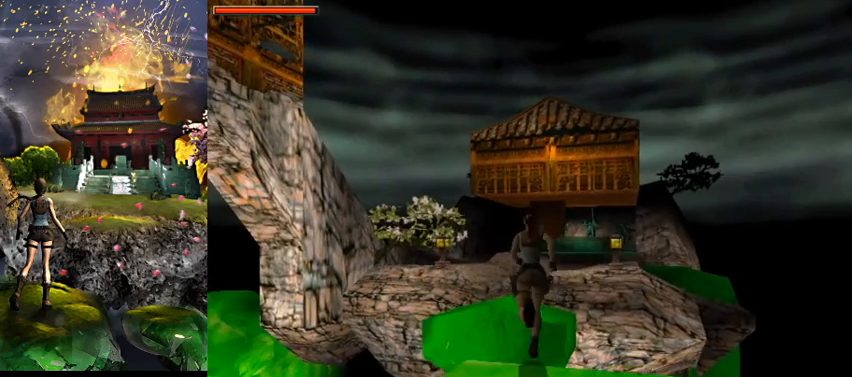
{"keys": ["w"], "events": [[33, "right", "down"], [400, "right", "up"], [433, "jump", "up"]]}
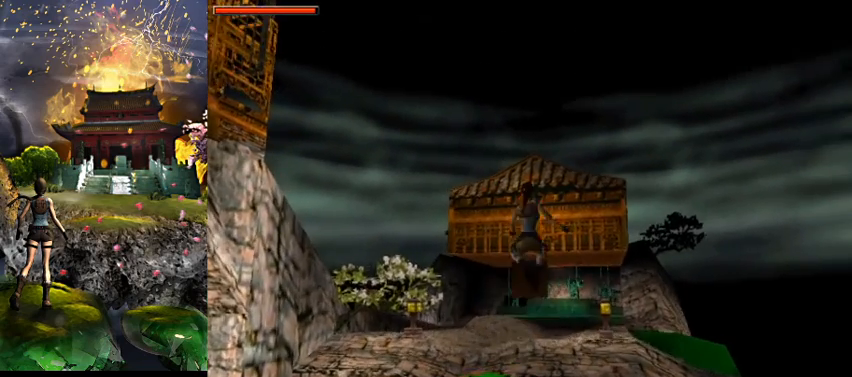
{"keys": ["w"], "events": [[333, "right", "down"], [467, "right", "up"]]}
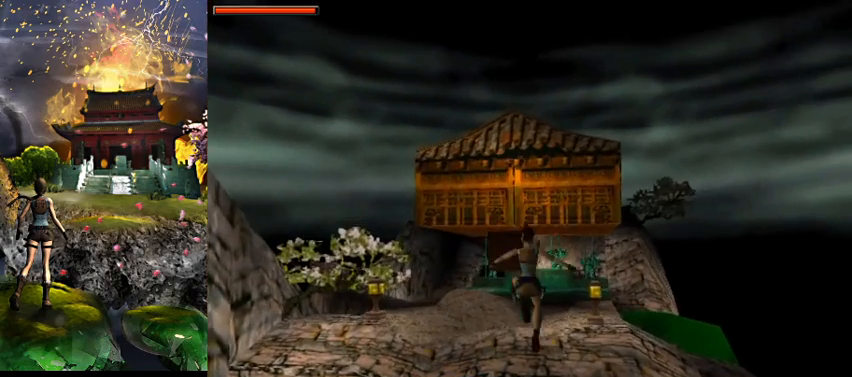
{"keys": ["w"], "events": []}
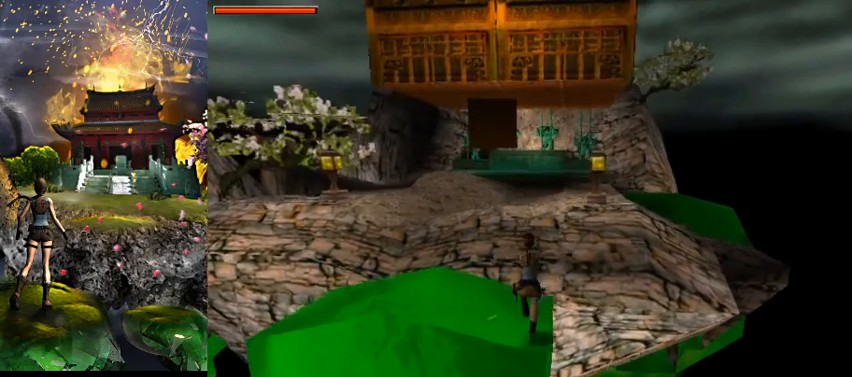
{"keys": ["a", "jump", "w"], "events": [[233, "a", "down"], [433, "jump", "down"]]}
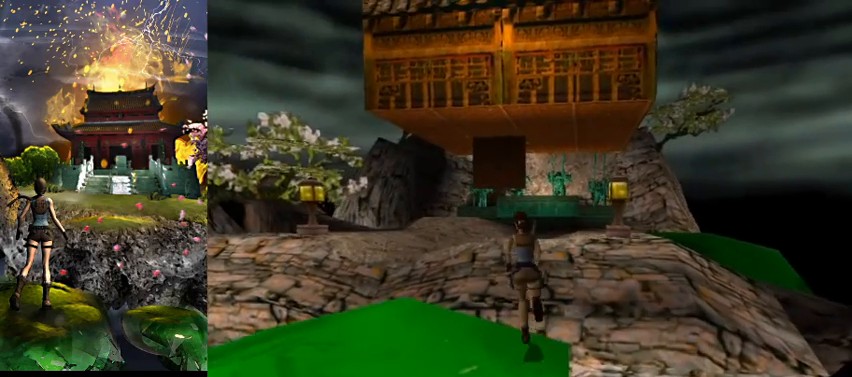
{"keys": [], "events": [[167, "a", "up"], [233, "jump", "up"], [333, "w", "up"]]}
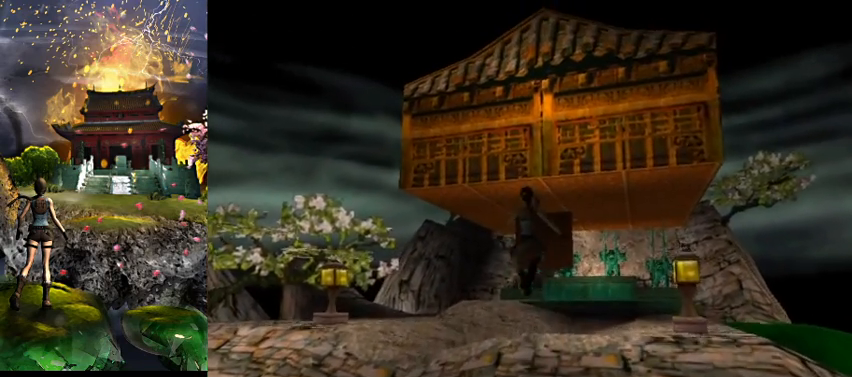
{"keys": [], "events": [[100, "right", "down"], [300, "right", "up"]]}
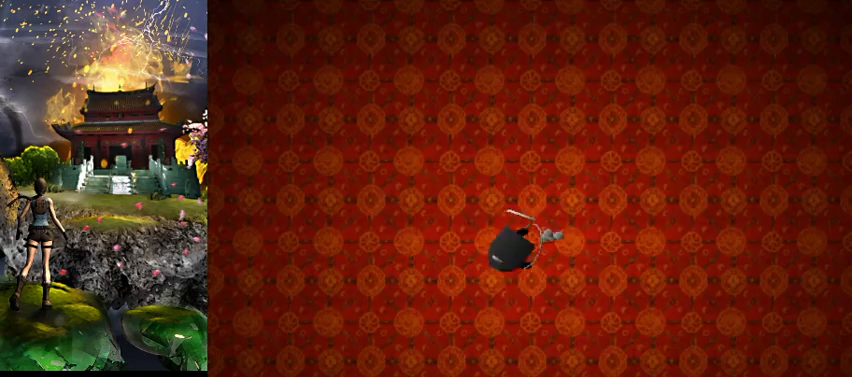
{"keys": [], "events": []}
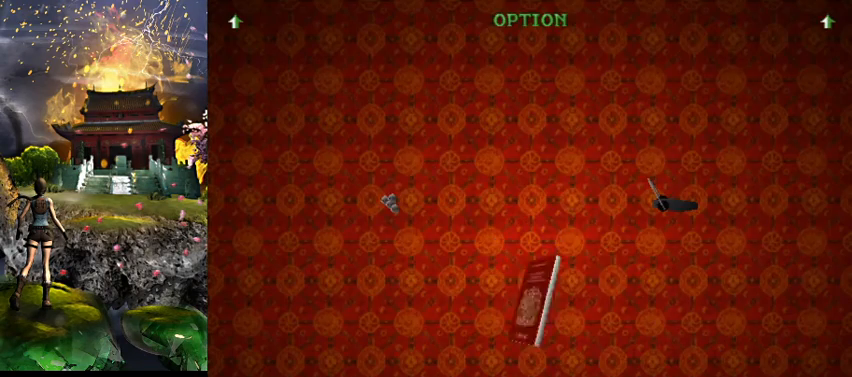
{"keys": [], "events": []}
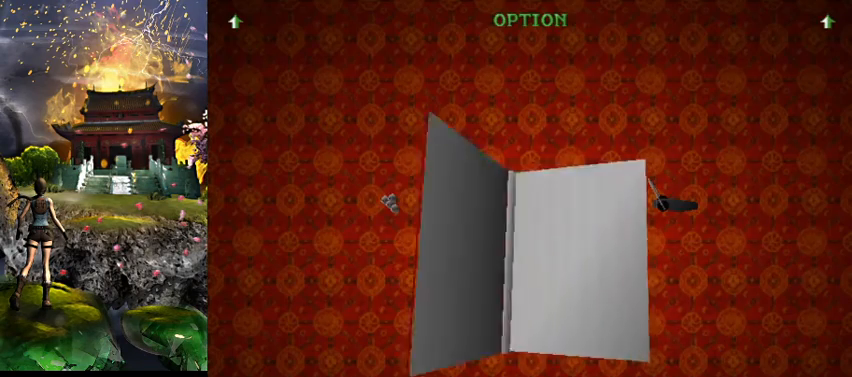
{"keys": [], "events": []}
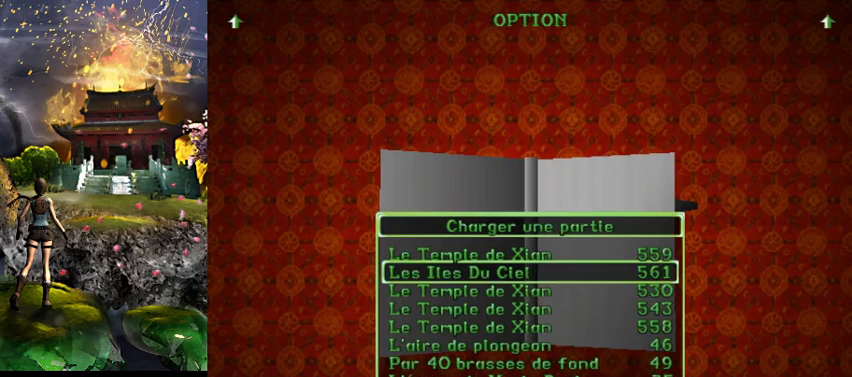
{"keys": [], "events": []}
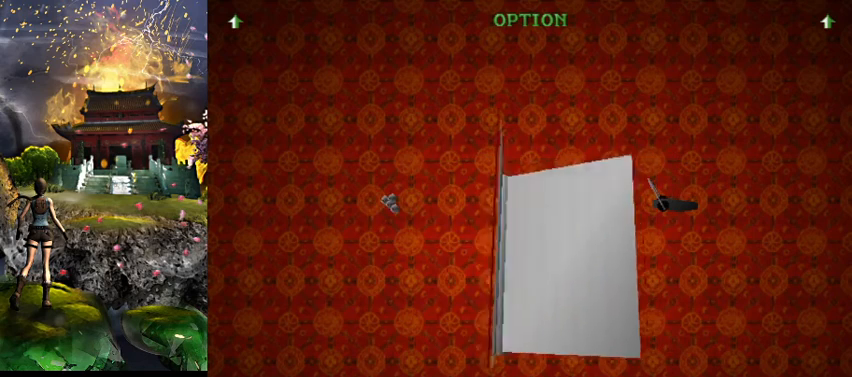
{"keys": [], "events": []}
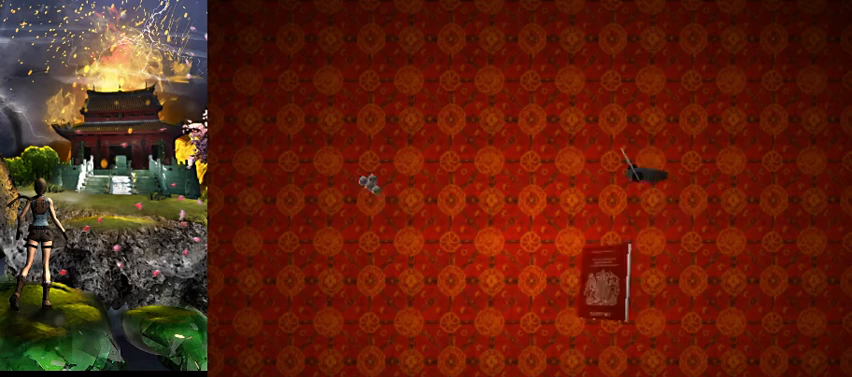
{"keys": [], "events": []}
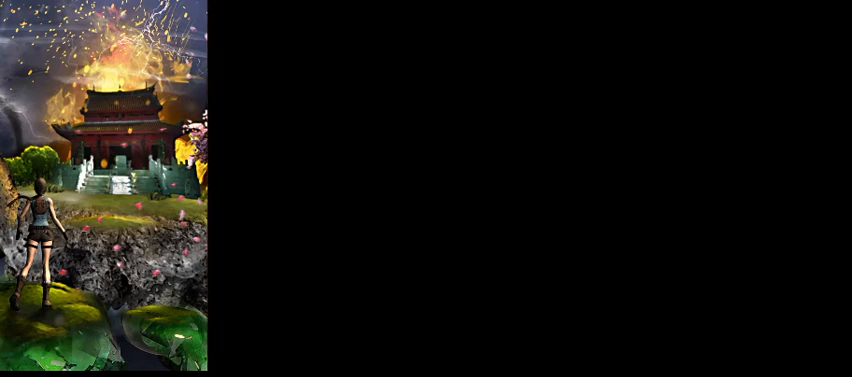
{"keys": [], "events": []}
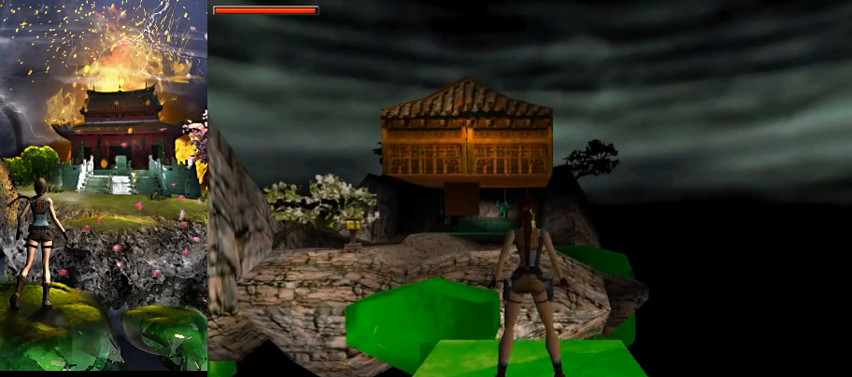
{"keys": [], "events": []}
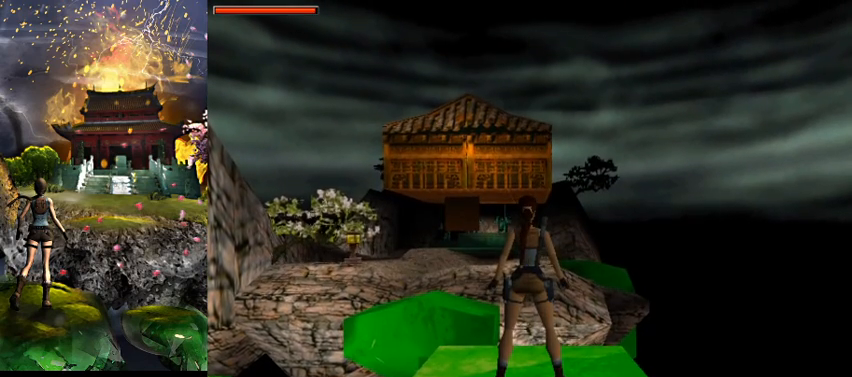
{"keys": [], "events": []}
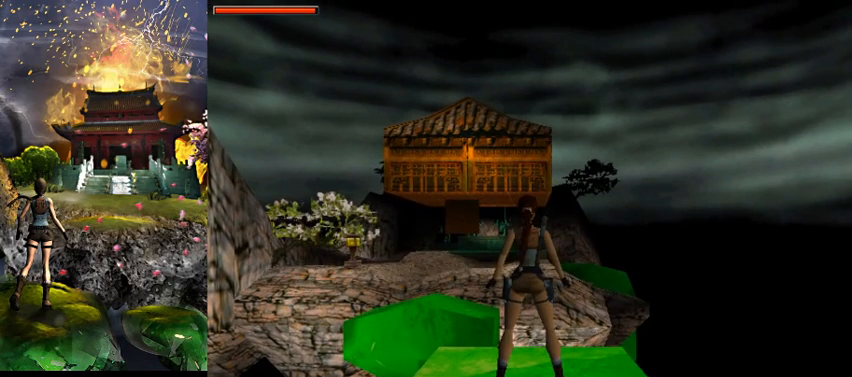
{"keys": [], "events": []}